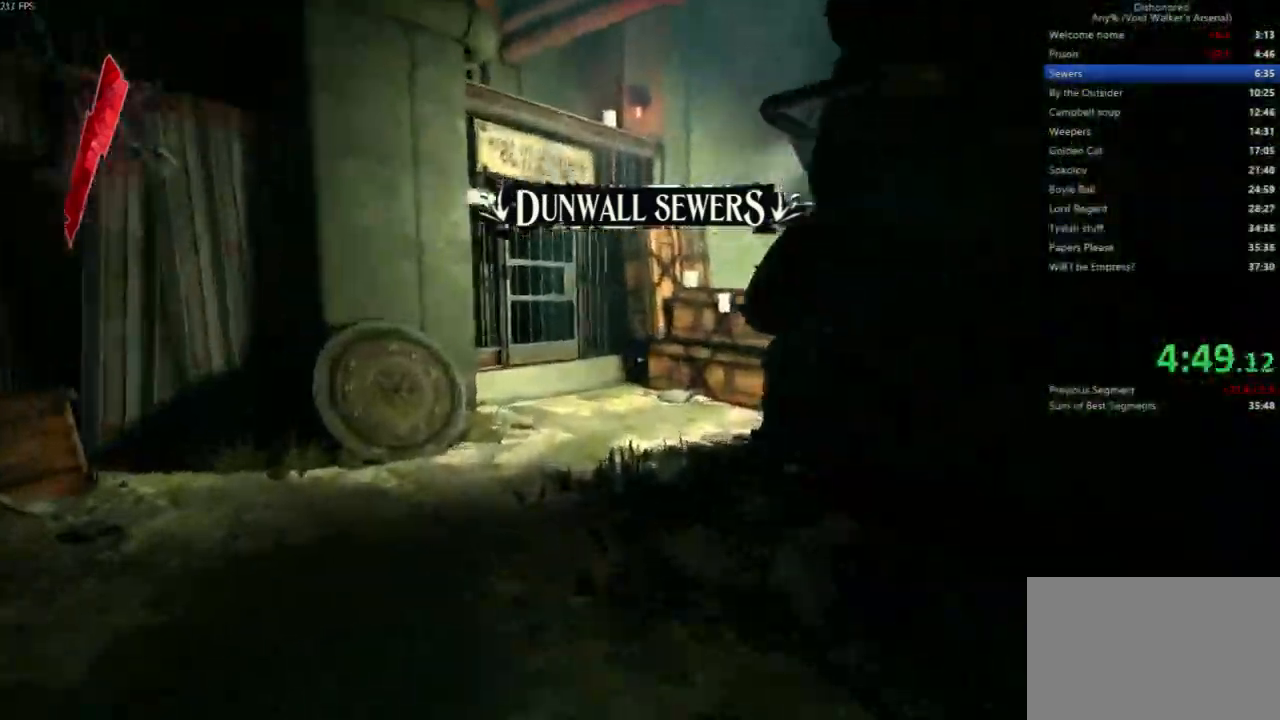
Gameplay with keyboard and mouse; each line is a JSON object with the keys and mouse buttons held at the frame after it. "events" lists presses ("down") and releases ("up") of "4", "5", "a", "alt", "c", "ctrl", "d", "e", "escape", "f", "q", "r", "s", "shift", "space", "tab", "v", "w", "x", "z", "mouse_left", "mouse_middle", "mouse_right", "mouse_wheel_up" and "mouse_wheel_down" between this image and that frame as [ms after this image, input, new state], when the widget could be followed in between. "mouse_left", "mouse_middle", "mouse_right", "mouse_wheel_up", "mouse_wheel_down" = the "left", "middle", "right", "wheel_up", "wheel_down" buttons of the "mouse" list. No other keys are recorded. Not read: mouse_move.
{"keys": ["shift", "w"], "mouse": [], "events": [[200, "a", "up"]]}
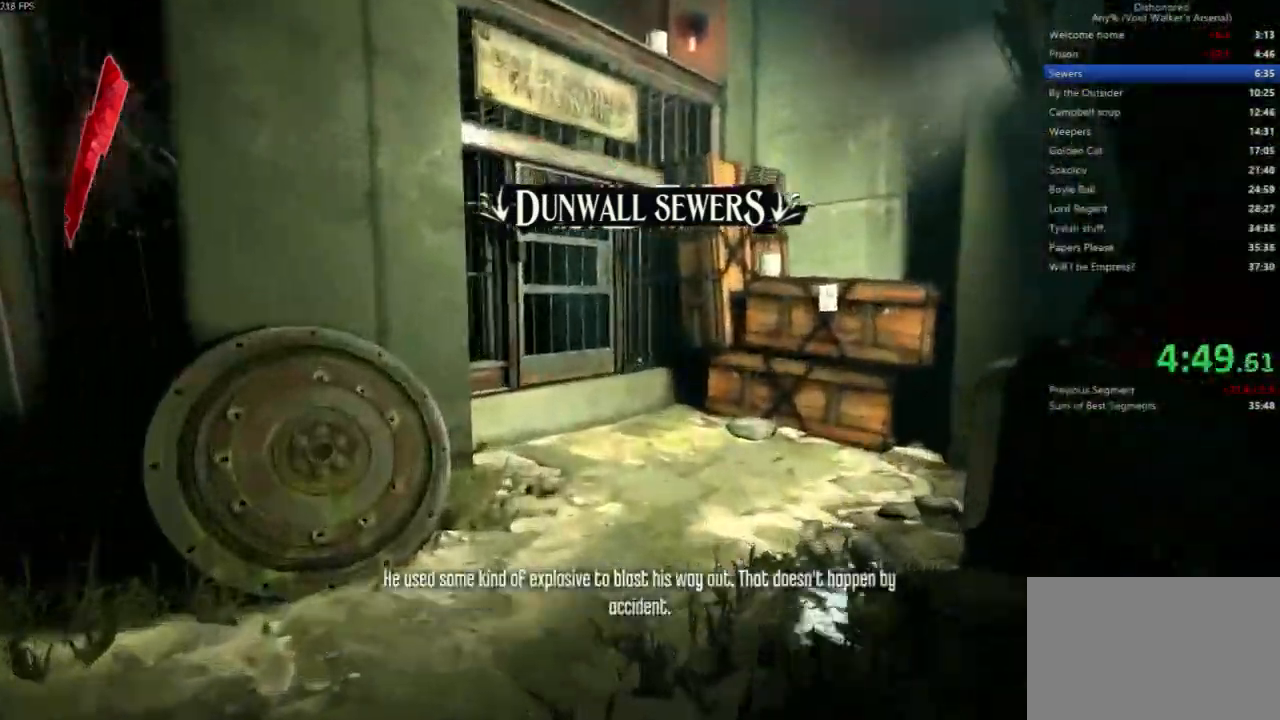
{"keys": ["shift", "w"], "mouse": [], "events": []}
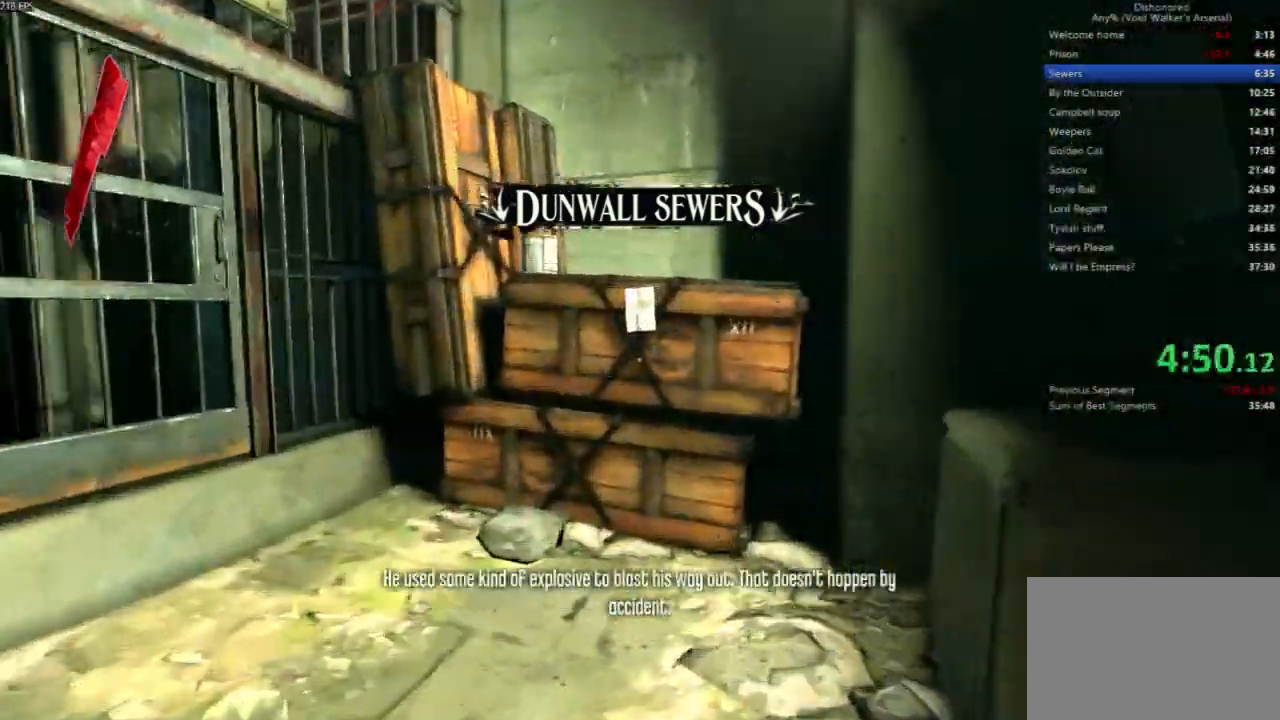
{"keys": ["shift", "space", "w"], "mouse": [], "events": [[67, "a", "down"], [233, "a", "up"], [400, "space", "down"]]}
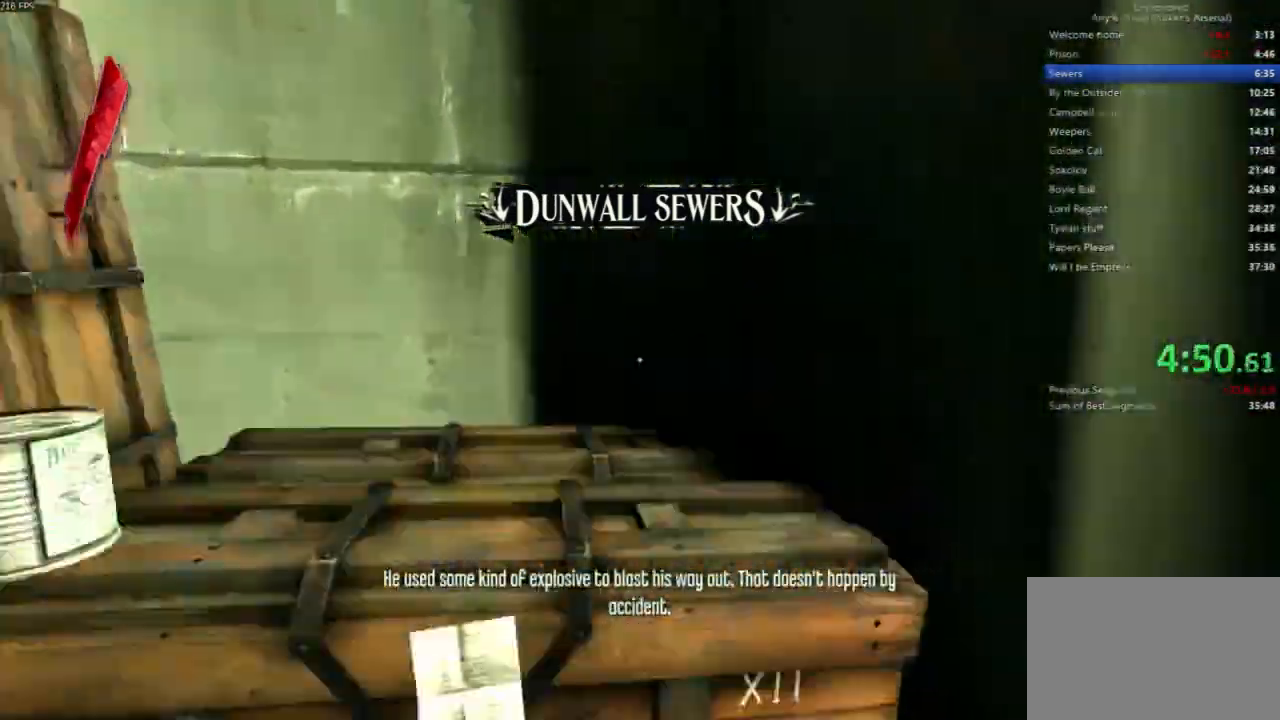
{"keys": ["d", "s", "shift"], "mouse": []}
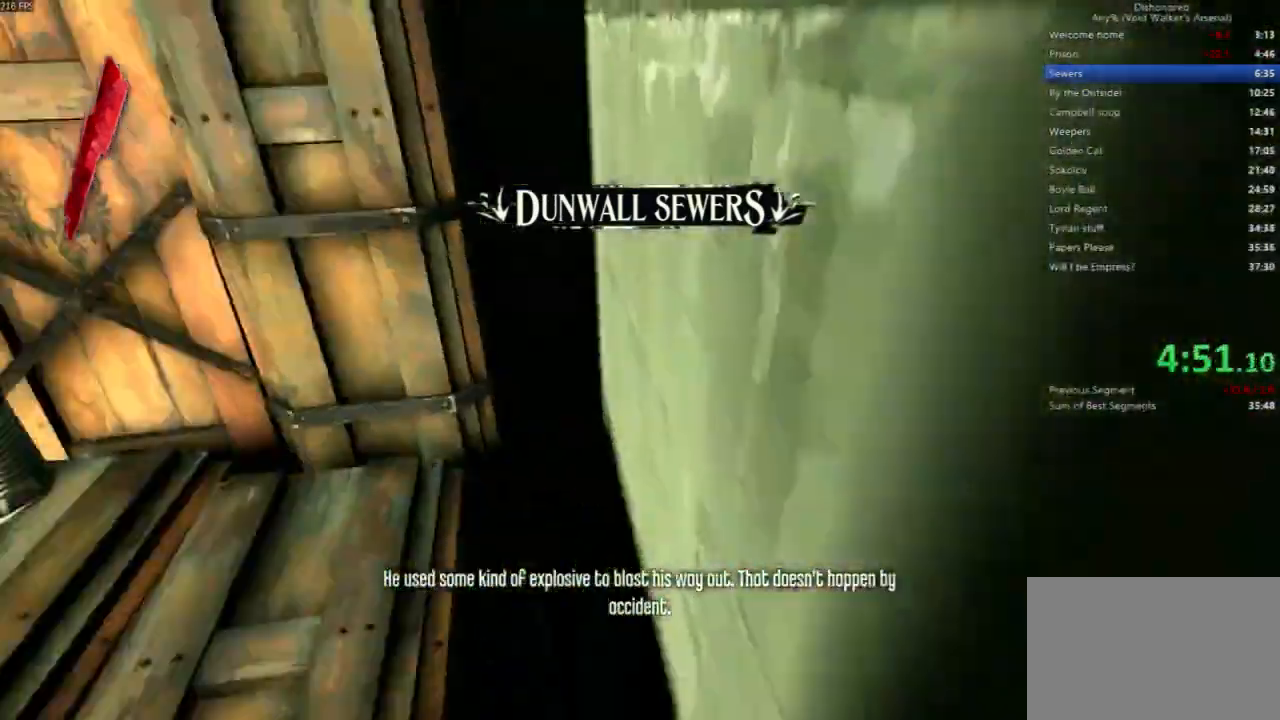
{"keys": ["shift", "w"], "mouse": [], "events": [[100, "d", "up"], [167, "a", "down"], [300, "s", "up"], [400, "a", "up"], [500, "w", "down"]]}
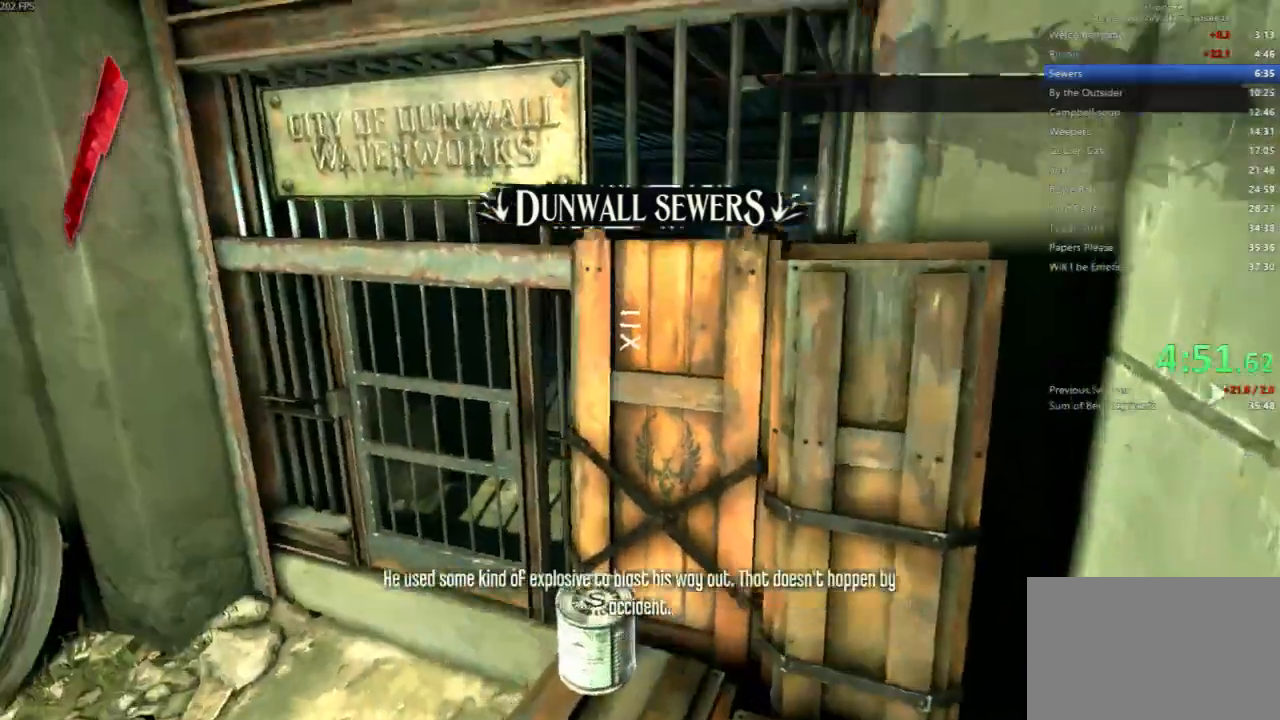
{"keys": ["shift", "space", "w"], "mouse": []}
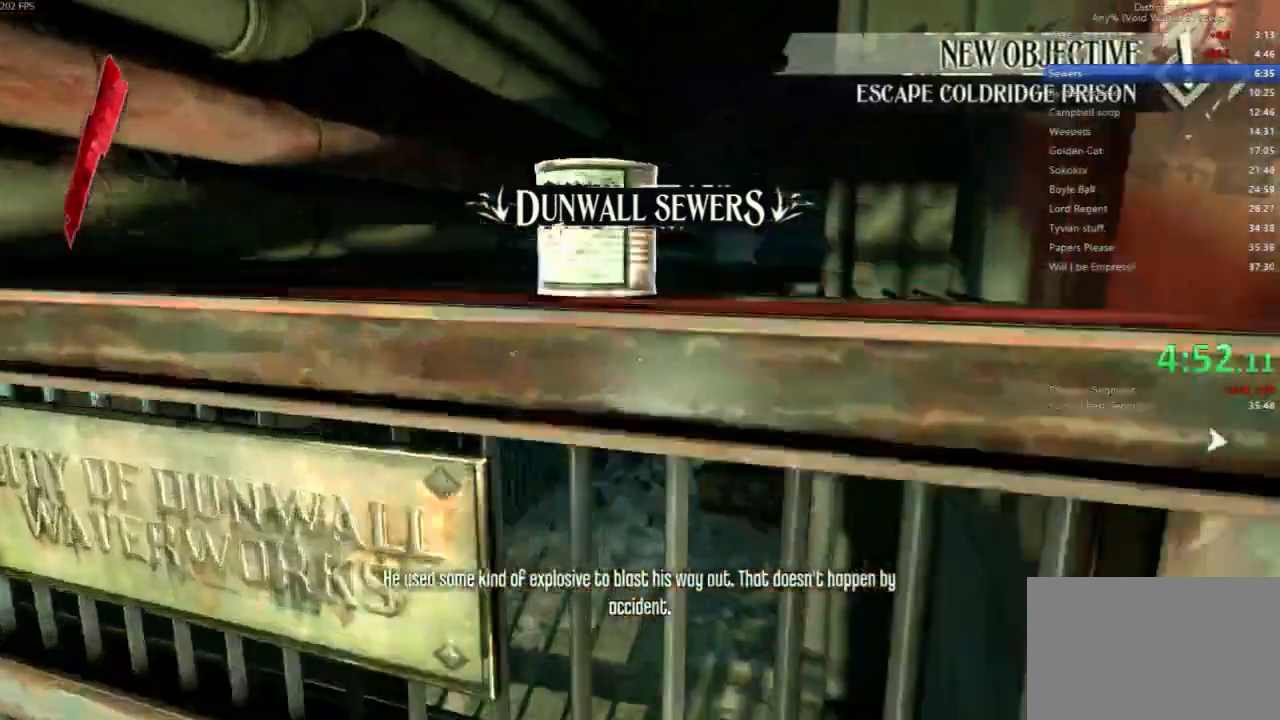
{"keys": ["shift", "space", "w"], "mouse": [], "events": []}
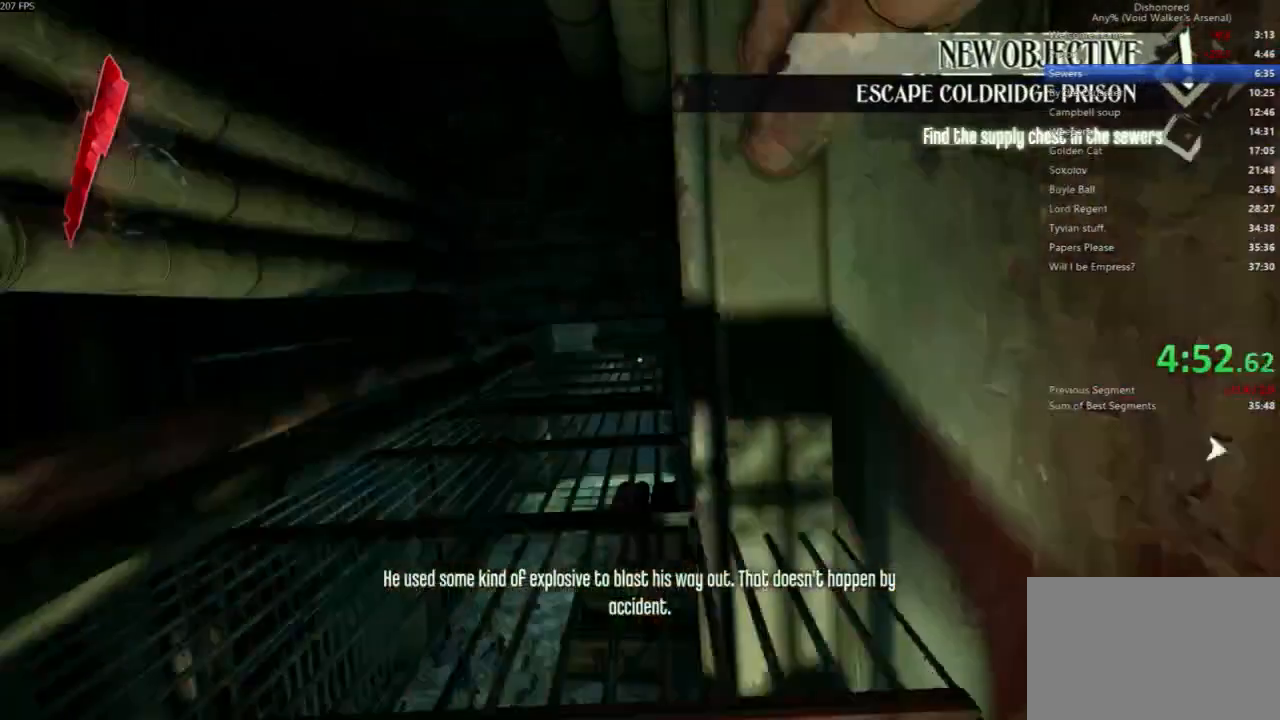
{"keys": ["shift", "w"], "mouse": [], "events": [[100, "space", "up"]]}
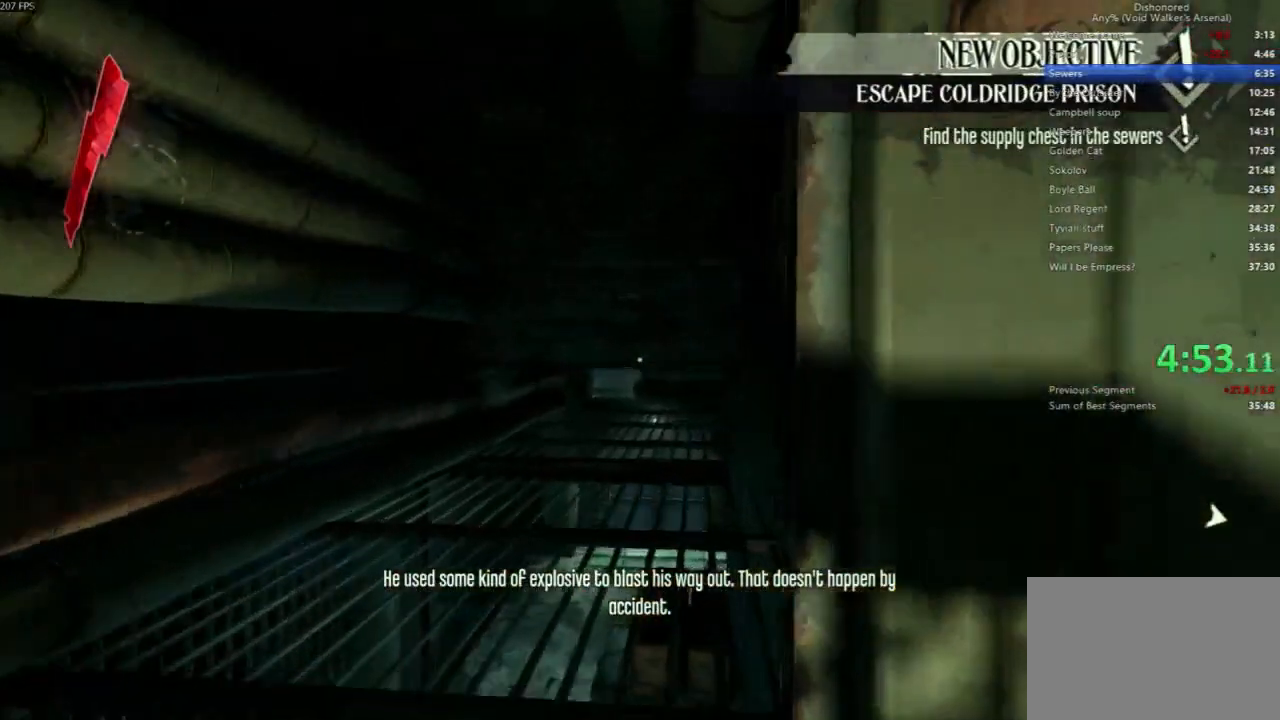
{"keys": ["shift", "w"], "mouse": [], "events": []}
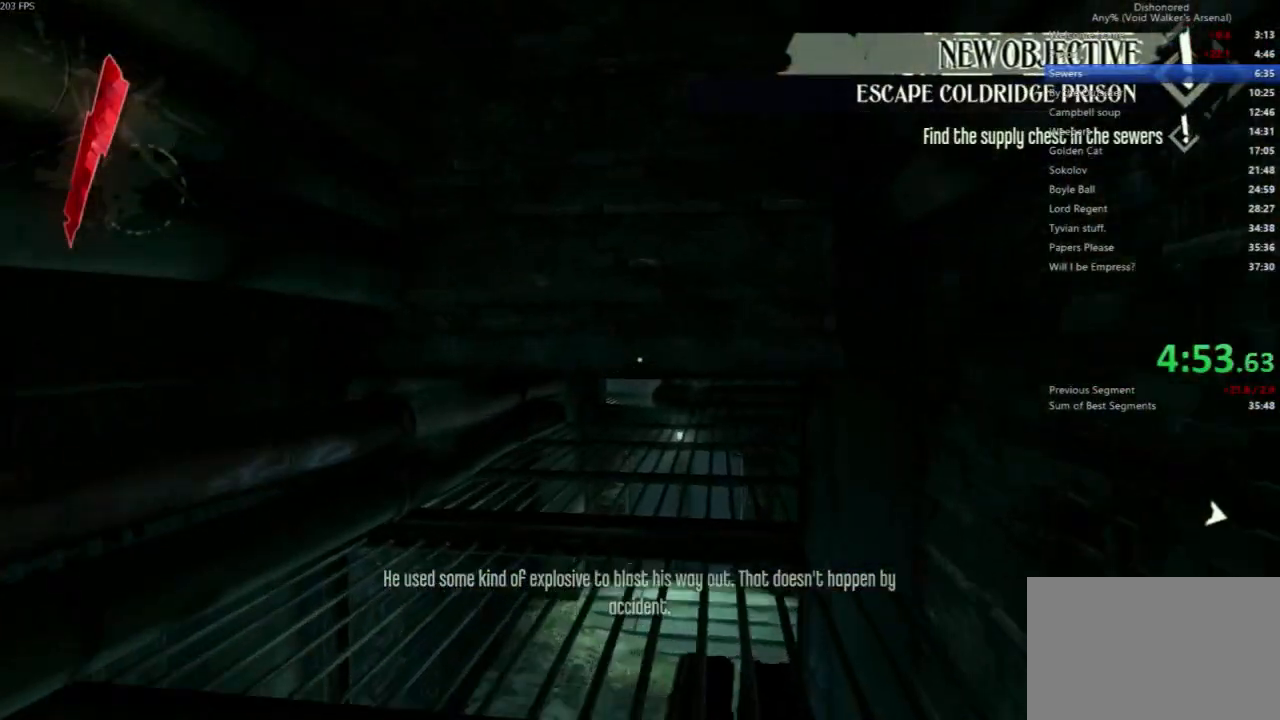
{"keys": ["shift", "w"], "mouse": [], "events": []}
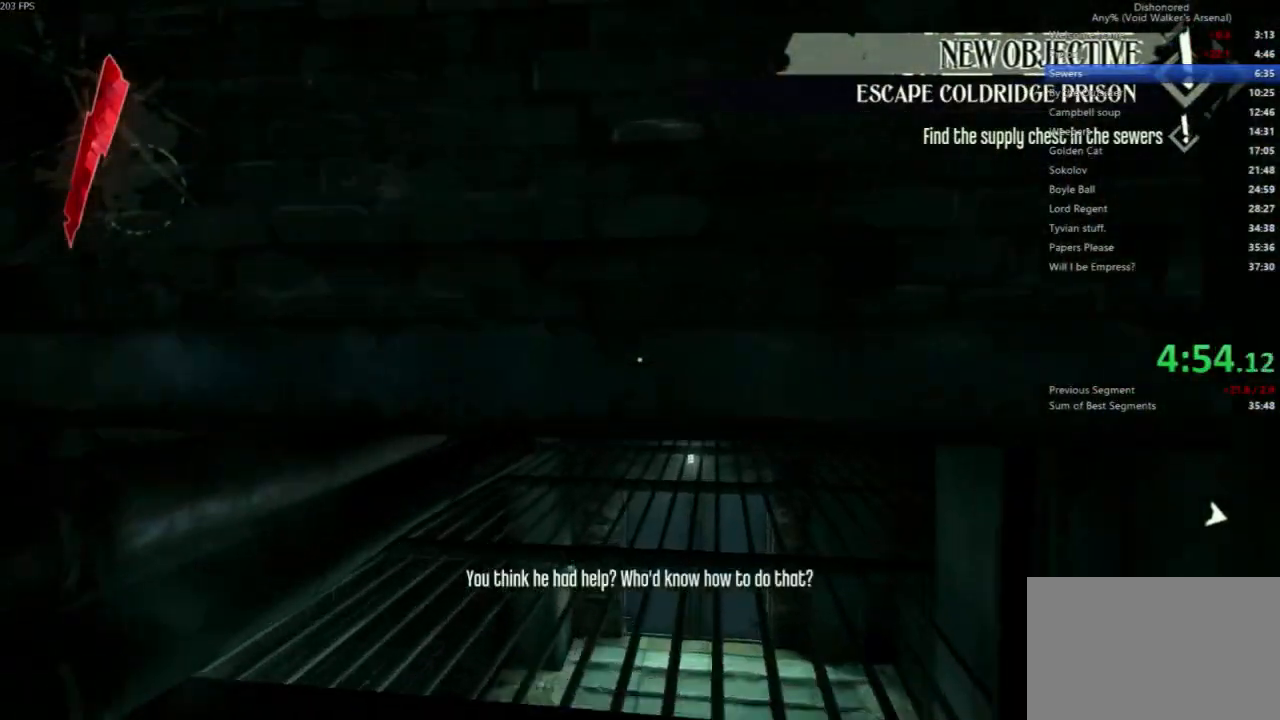
{"keys": ["shift", "w"], "mouse": [], "events": [[67, "c", "down"], [200, "c", "up"]]}
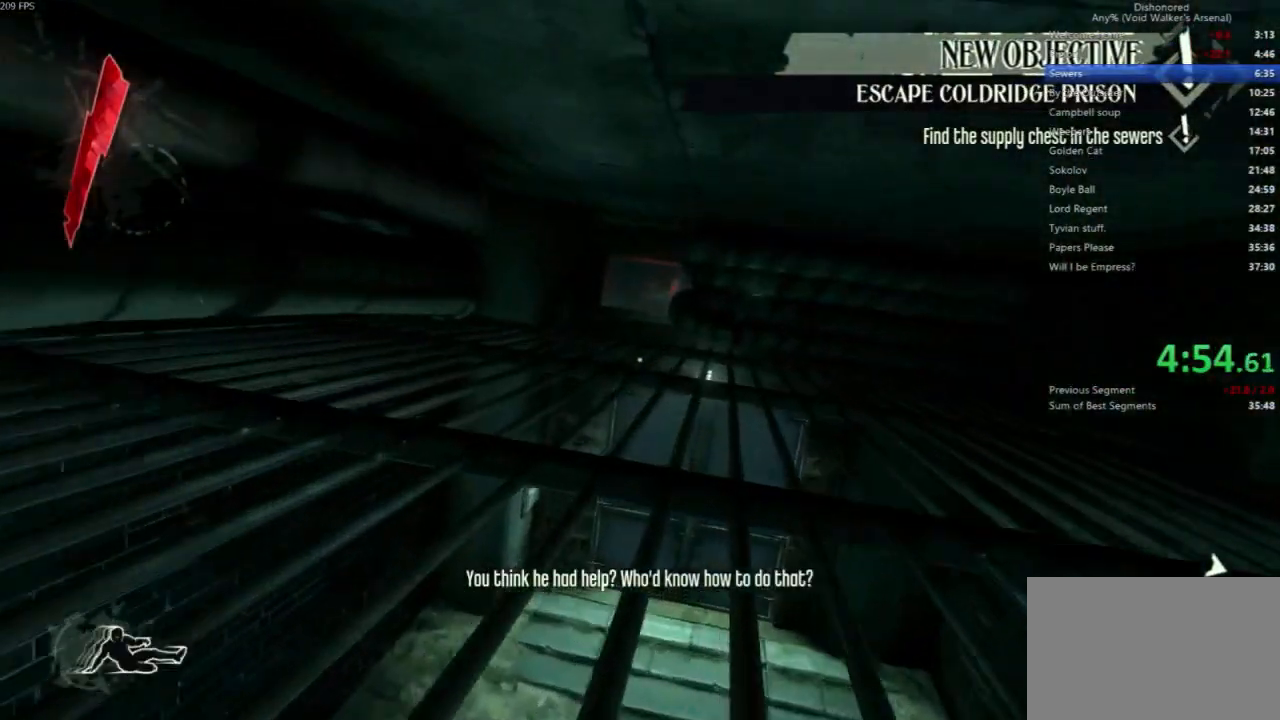
{"keys": ["shift", "w"], "mouse": ["wheel_up"], "events": [[467, "mouse_wheel_up", "down"]]}
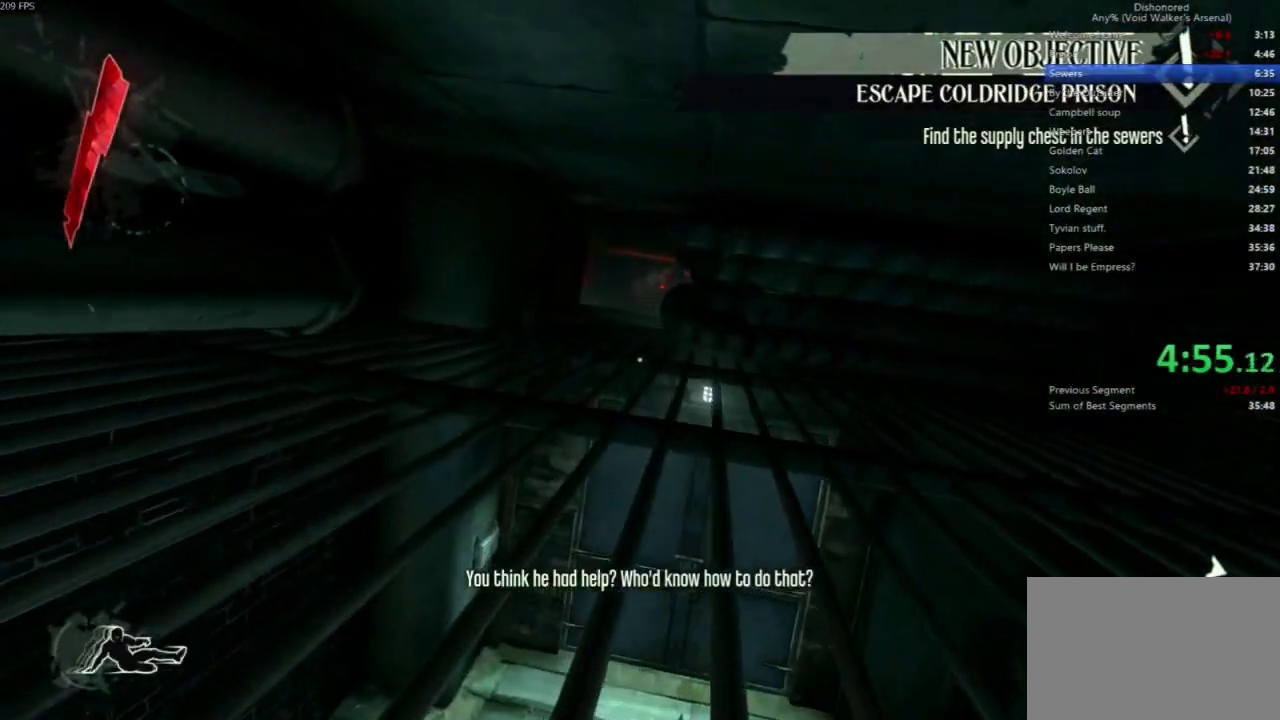
{"keys": ["shift", "w"], "mouse": ["wheel_up"], "events": [[33, "mouse_wheel_up", "up"], [100, "mouse_wheel_up", "down"], [233, "mouse_wheel_up", "up"], [500, "mouse_wheel_up", "down"]]}
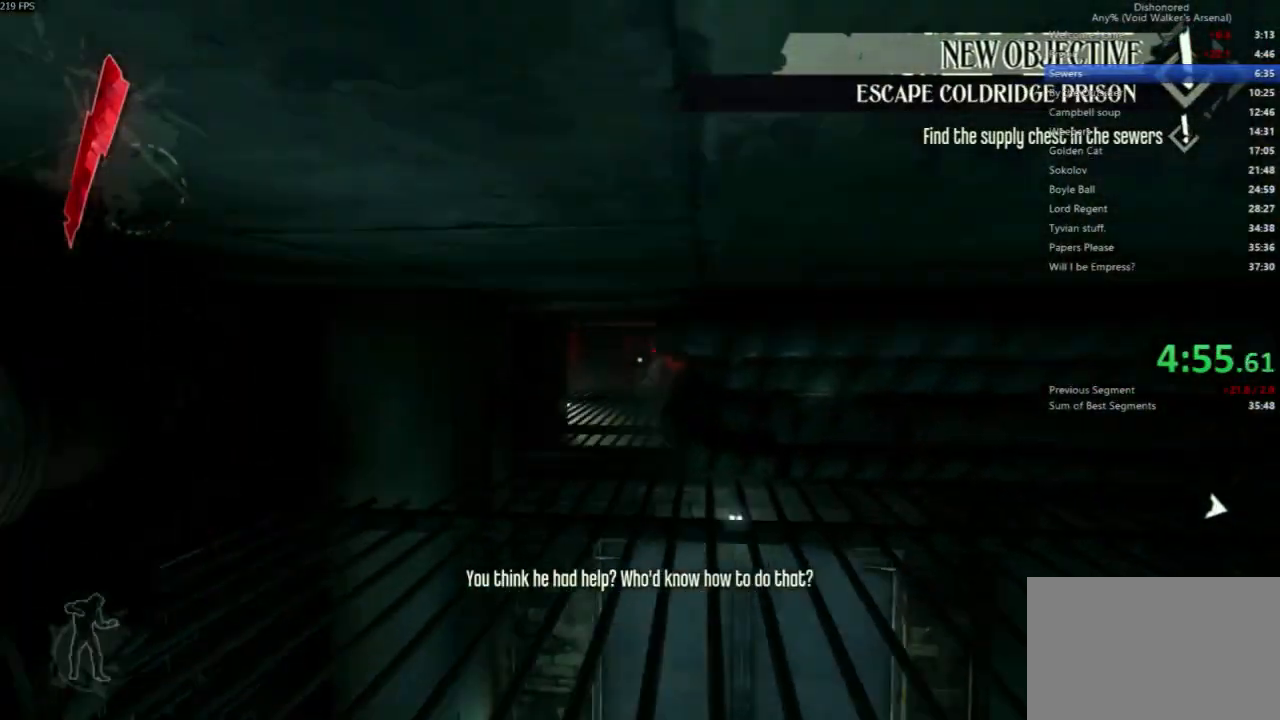
{"keys": ["shift", "w"], "mouse": [], "events": [[300, "mouse_wheel_up", "up"]]}
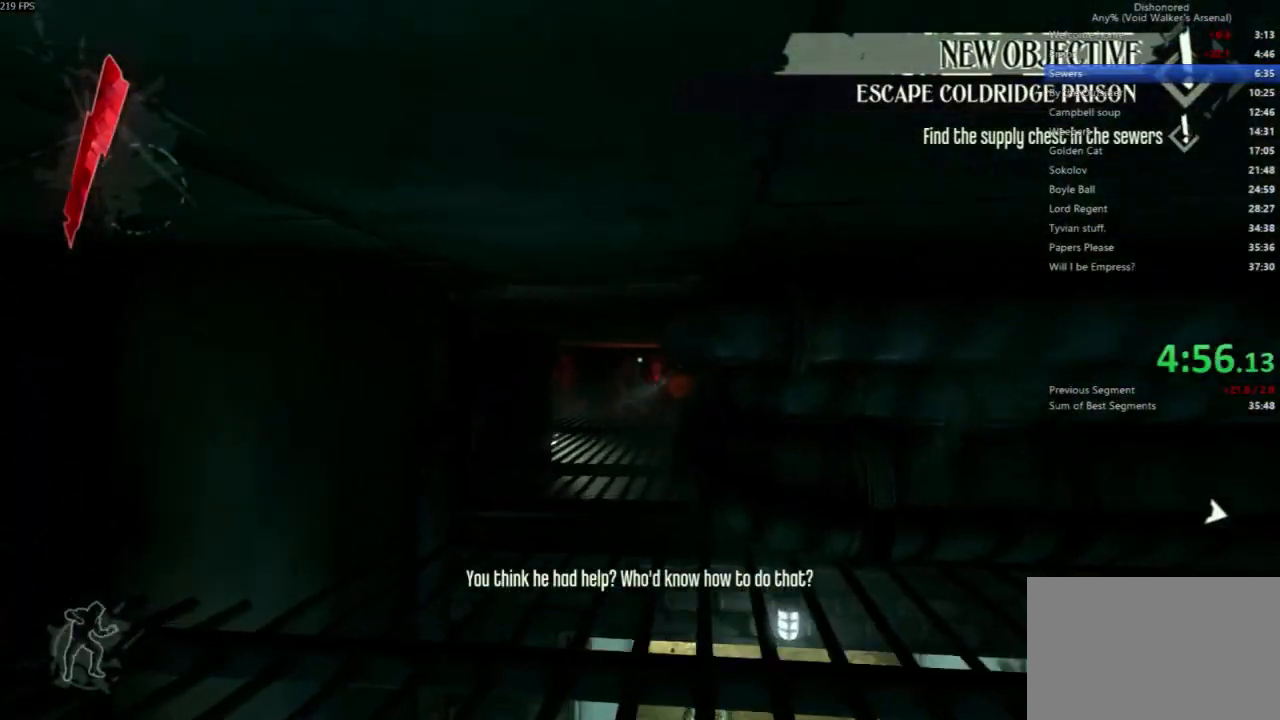
{"keys": ["shift", "w"], "mouse": [], "events": [[67, "mouse_wheel_up", "down"], [300, "mouse_wheel_up", "up"], [367, "mouse_wheel_up", "down"], [400, "mouse_wheel_up", "up"]]}
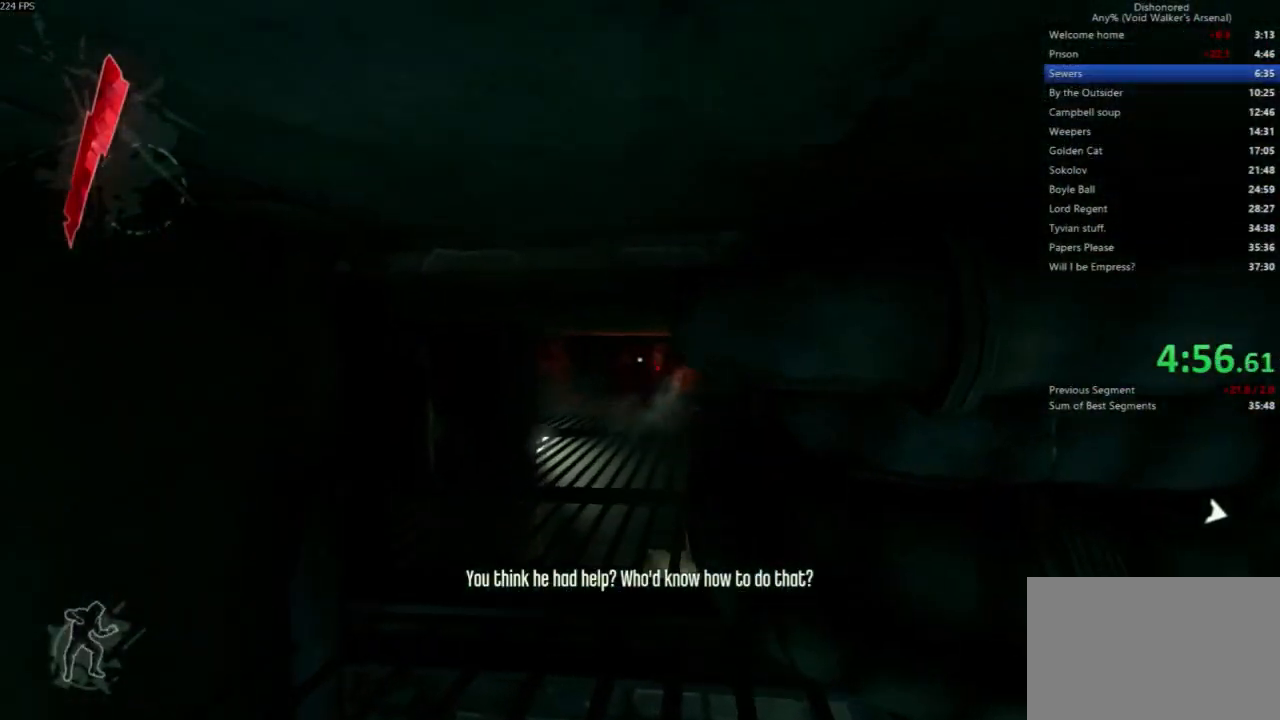
{"keys": ["shift", "w"], "mouse": [], "events": [[133, "mouse_wheel_up", "down"], [467, "mouse_wheel_up", "up"]]}
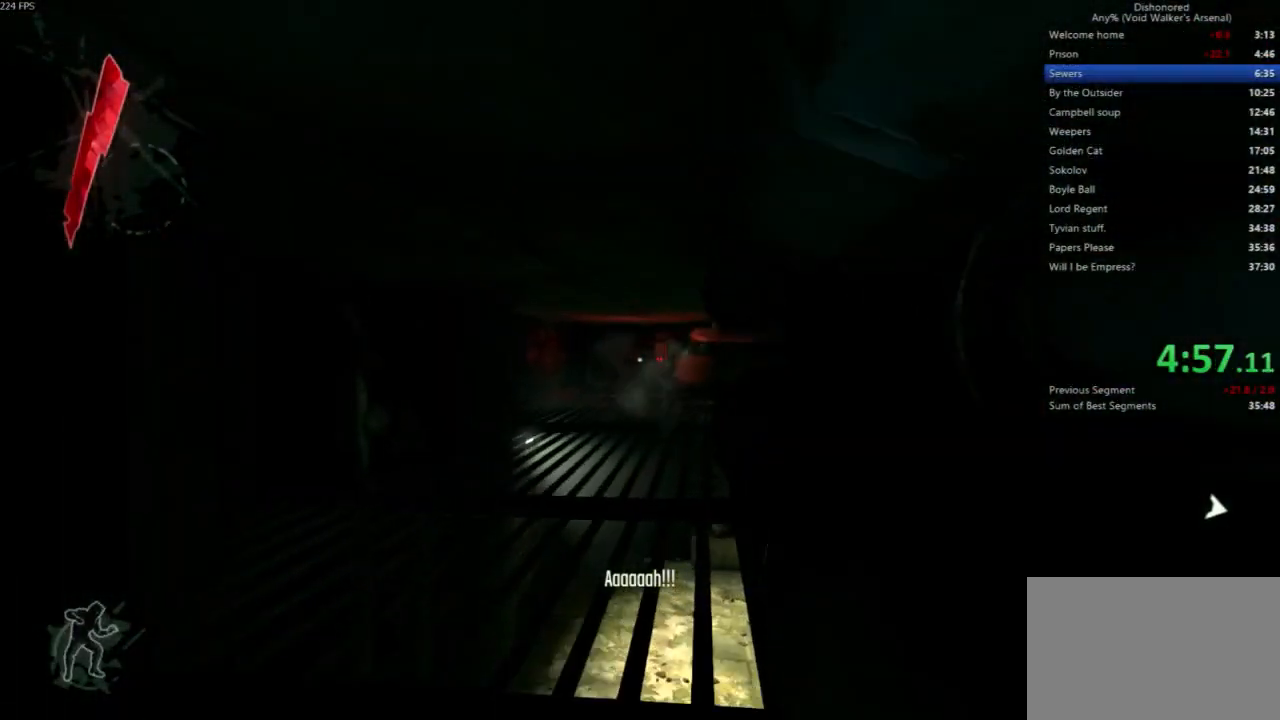
{"keys": ["a", "shift", "w"], "mouse": [], "events": [[200, "mouse_wheel_up", "down"], [400, "a", "down"], [433, "mouse_wheel_up", "up"]]}
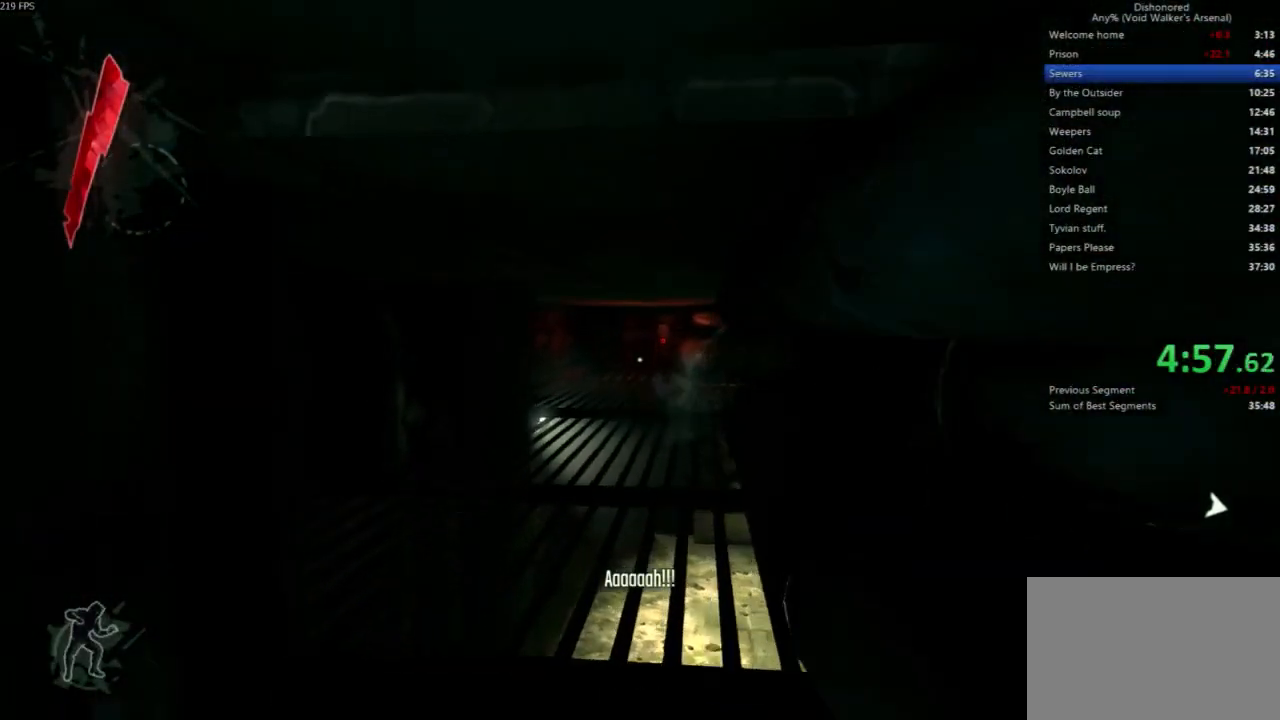
{"keys": ["a", "shift", "w"], "mouse": [], "events": [[33, "a", "up"], [267, "mouse_wheel_up", "down"], [467, "mouse_wheel_up", "up"], [500, "a", "down"]]}